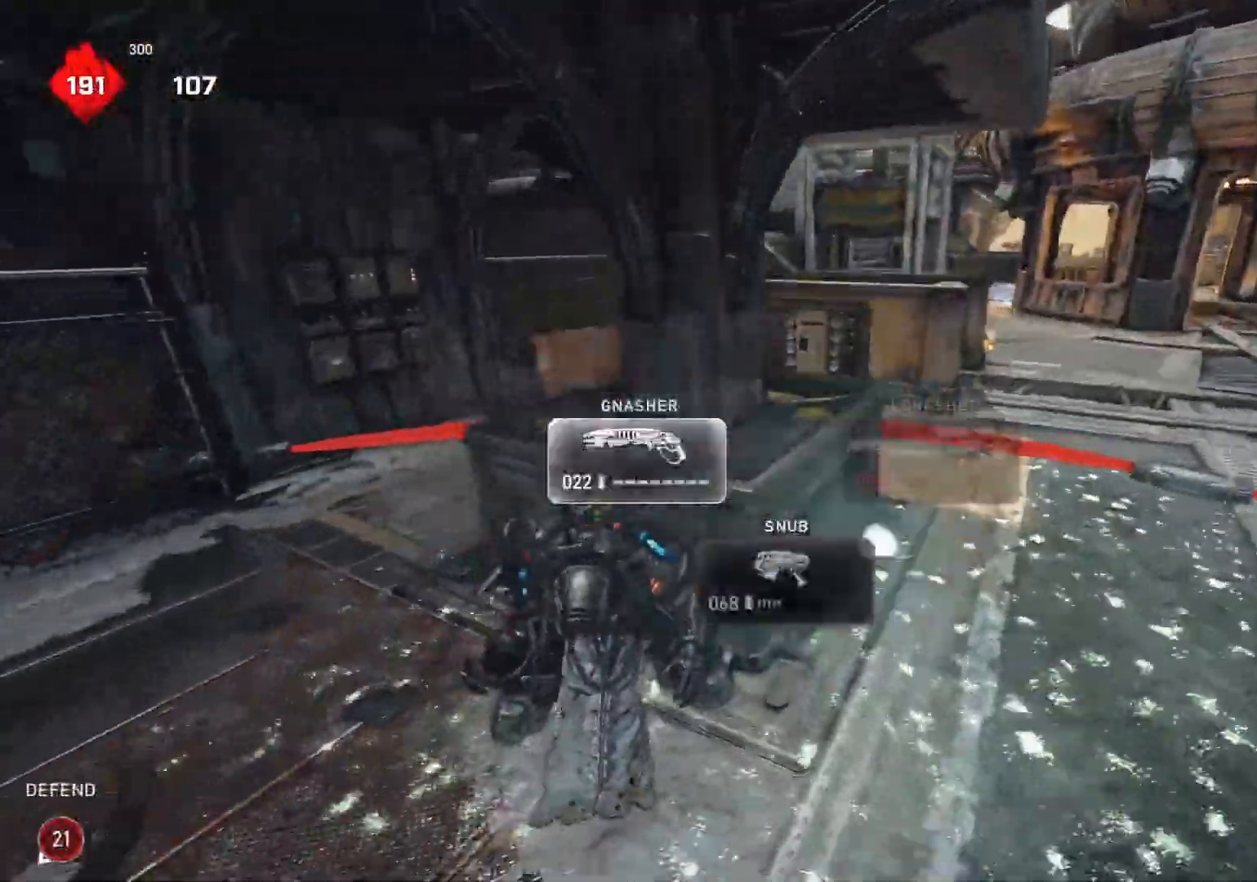
Gameplay with a controller (Xbox layout); each line is a JSON object with the inputs held at the frame after it. "events" lists button and stick changes between this image and that frame as [ms after this image, input, new state], when the widget could be followed in between.
{"buttons": [], "left_stick": "up", "right_stick": "right", "events": [[283, "right_stick", "right"], [350, "right_stick", "center"], [467, "right_stick", "right"], [500, "left_stick", "up"]]}
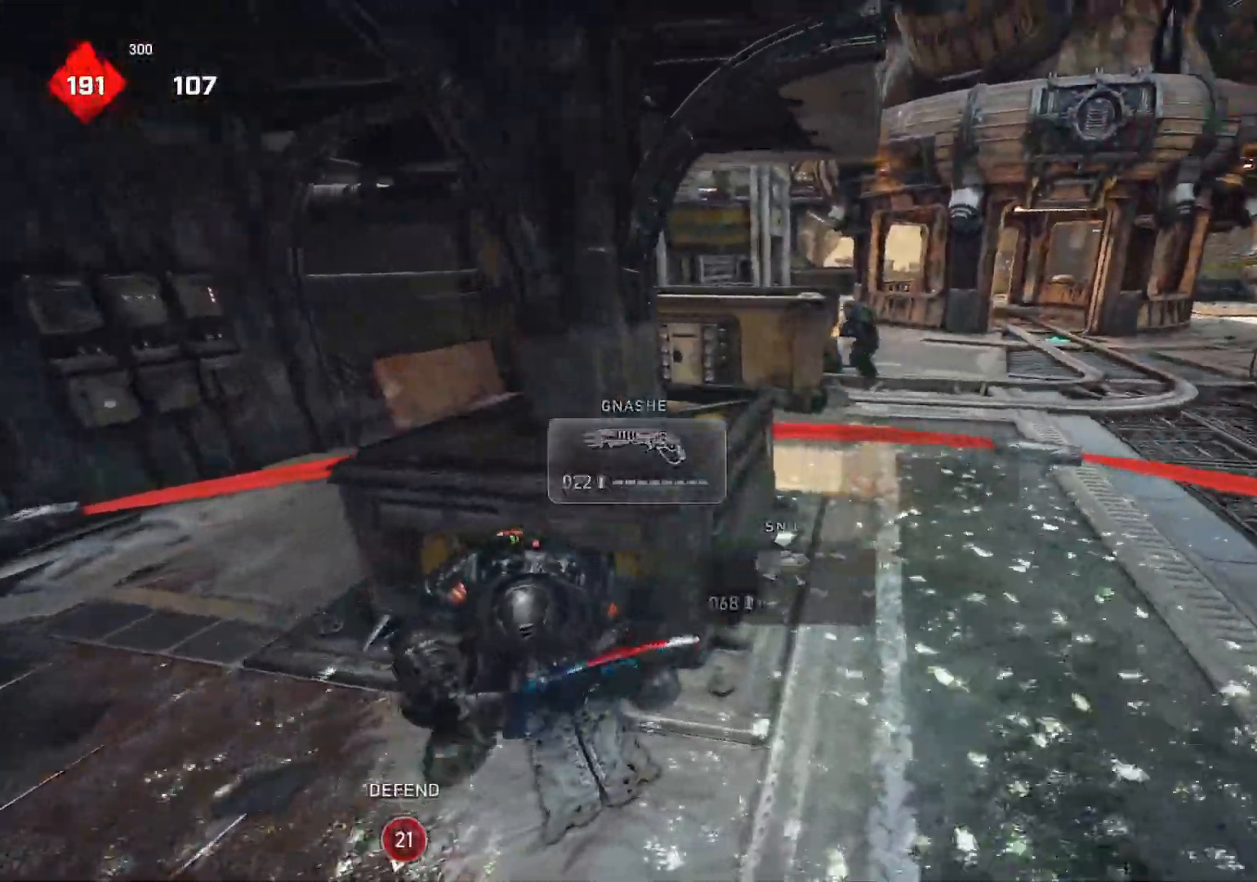
{"buttons": ["R2"], "left_stick": "down-left", "right_stick": "up-left", "events": [[33, "L1", "down"], [33, "right_stick", "center"], [117, "L1", "up"], [217, "left_stick", "up-right"], [250, "L2", "down"], [283, "right_stick", "up-left"], [433, "R2", "down"], [433, "left_stick", "down-left"], [467, "L2", "up"]]}
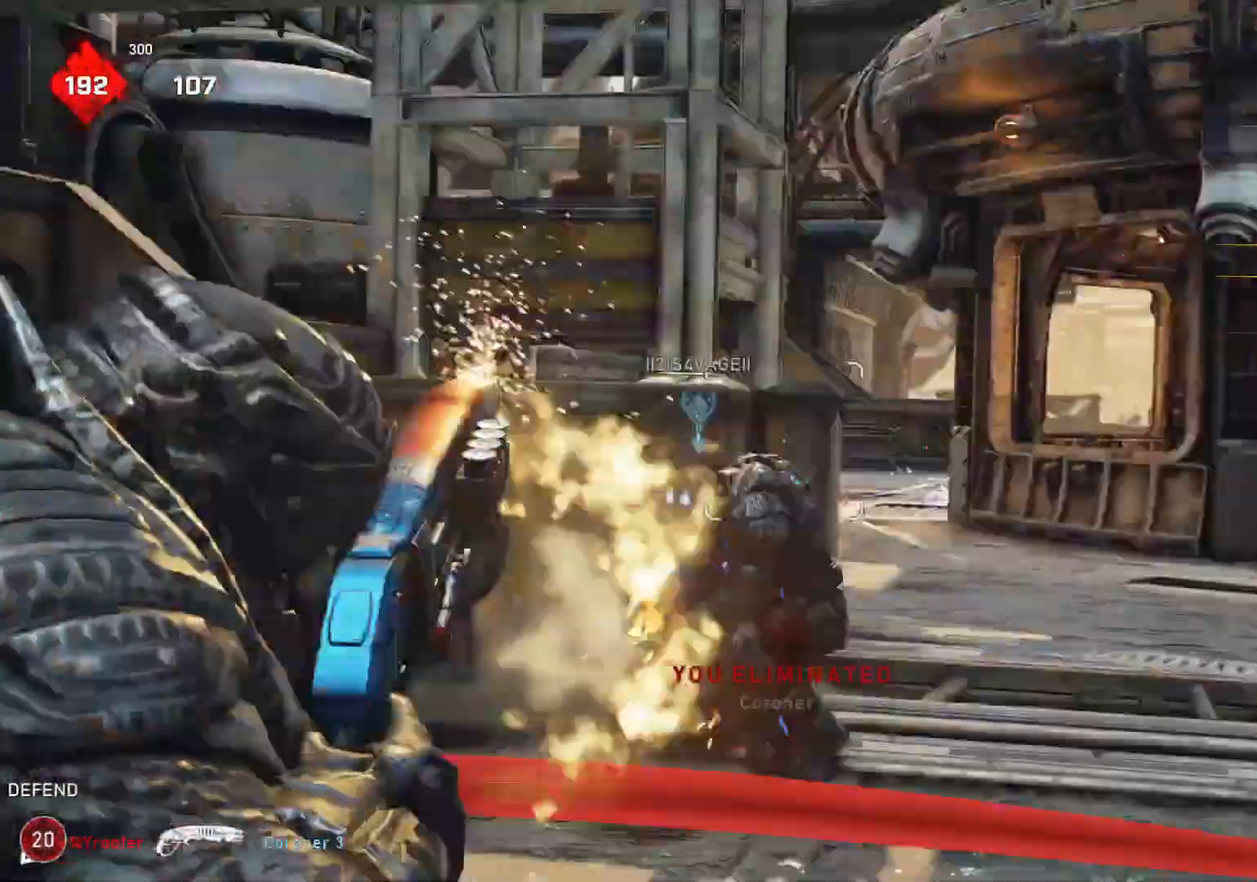
{"buttons": [], "left_stick": "left", "right_stick": "right", "events": [[33, "right_stick", "center"], [50, "R2", "up"], [117, "right_stick", "down"], [250, "right_stick", "center"], [367, "left_stick", "up-left"], [383, "L1", "down"], [417, "right_stick", "right"], [450, "L1", "up"], [467, "left_stick", "left"]]}
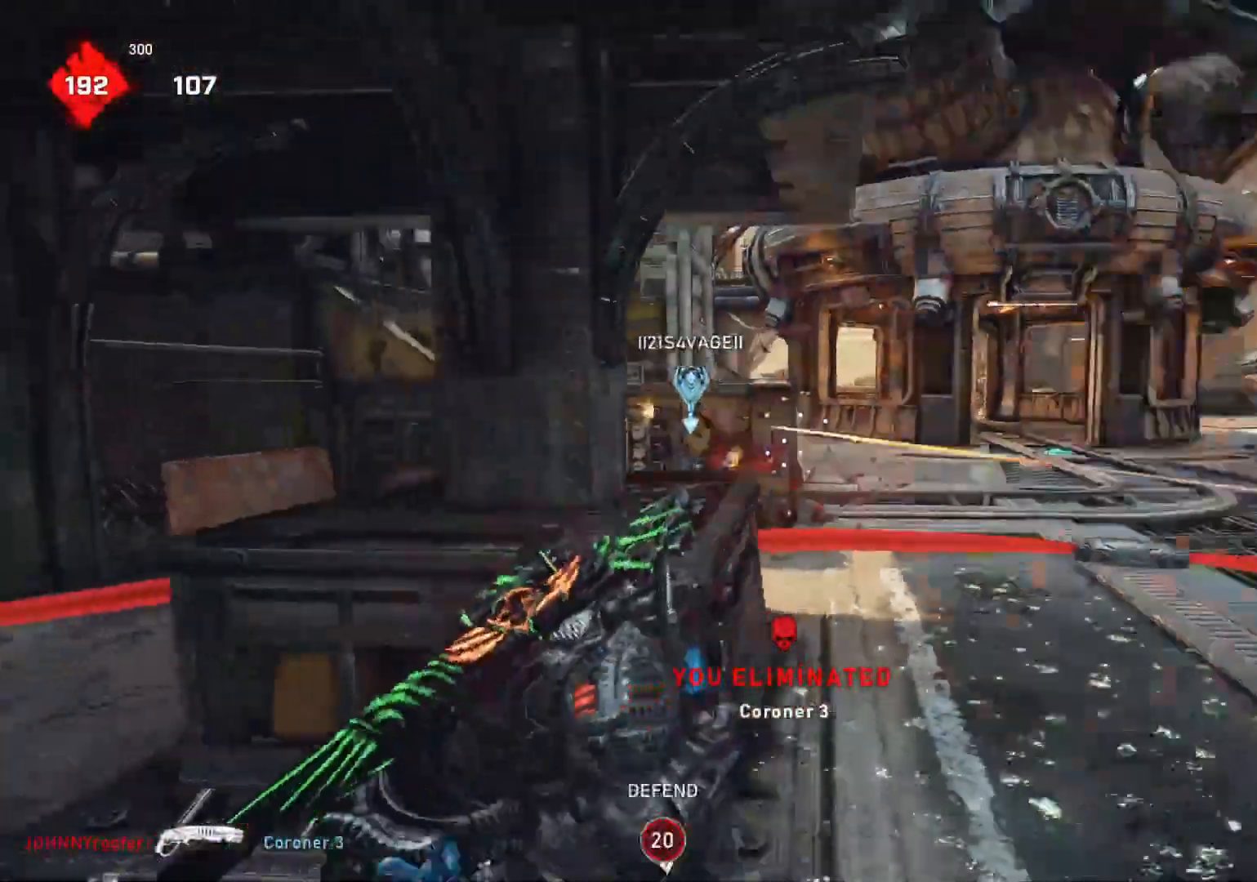
{"buttons": [], "left_stick": "center", "right_stick": "center", "events": [[233, "right_stick", "center"], [417, "left_stick", "center"]]}
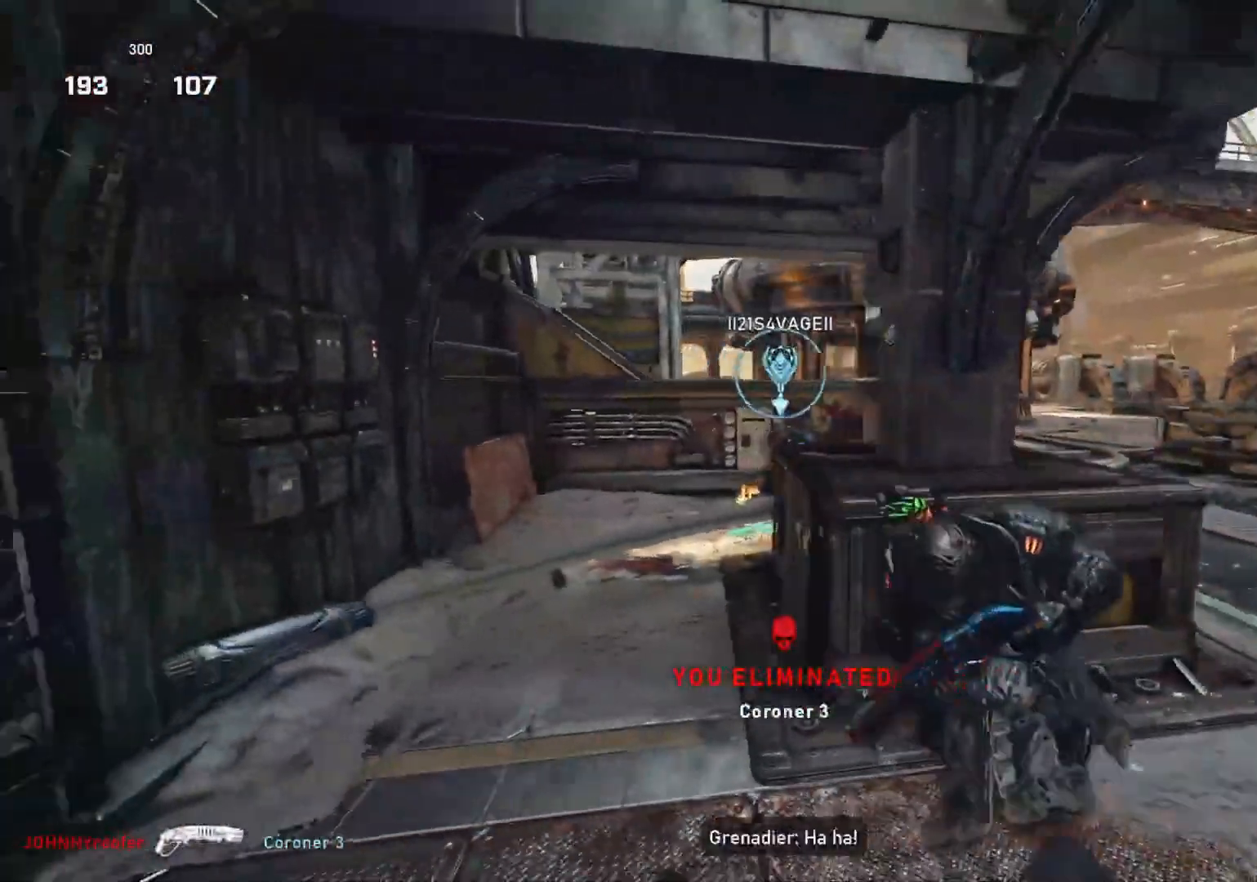
{"buttons": [], "left_stick": "down", "right_stick": "center", "events": [[483, "left_stick", "down"]]}
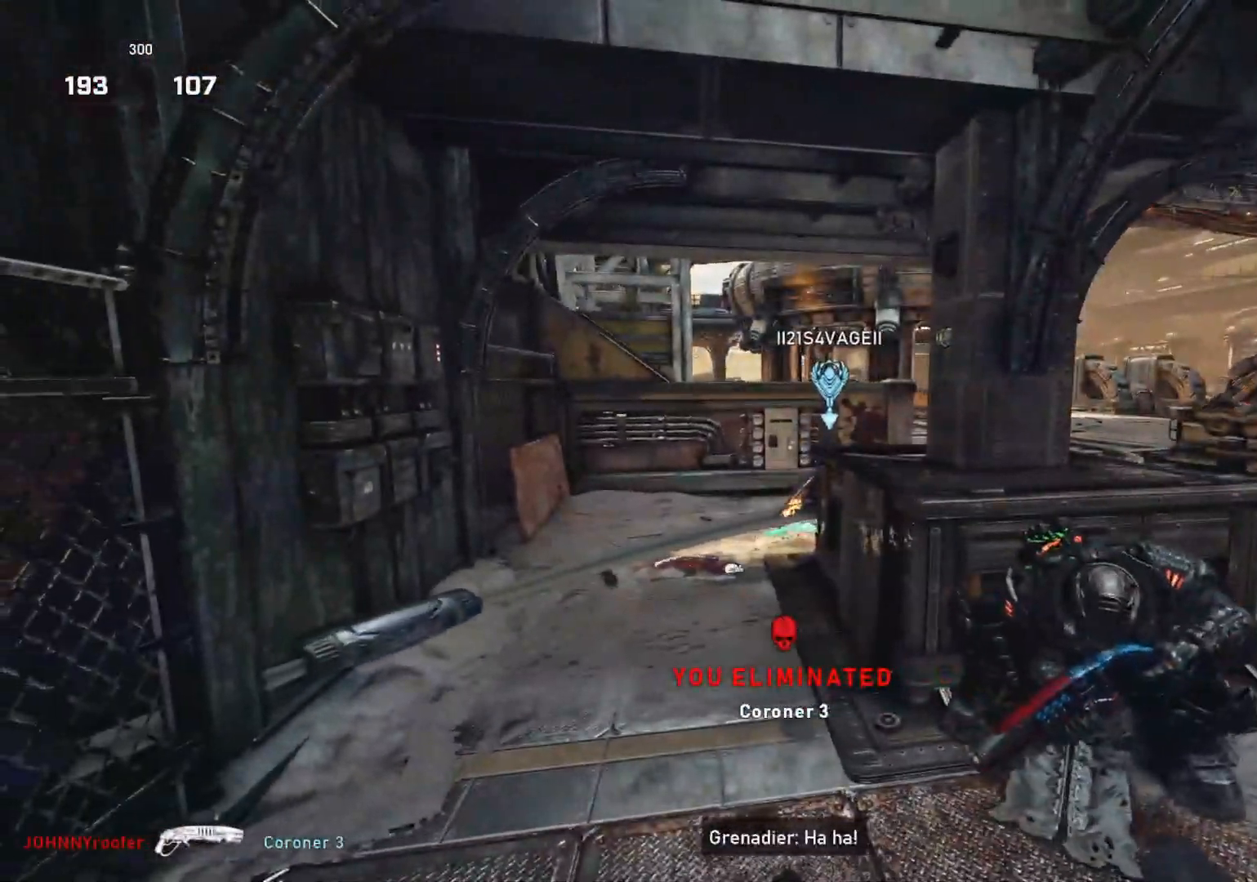
{"buttons": ["L1"], "left_stick": "up-right", "right_stick": "down-left", "events": [[50, "right_stick", "down"], [83, "left_stick", "right"], [150, "right_stick", "center"], [217, "left_stick", "up-right"], [233, "L1", "down"], [283, "L1", "up"], [333, "right_stick", "down"], [367, "L1", "down"], [433, "right_stick", "down-left"]]}
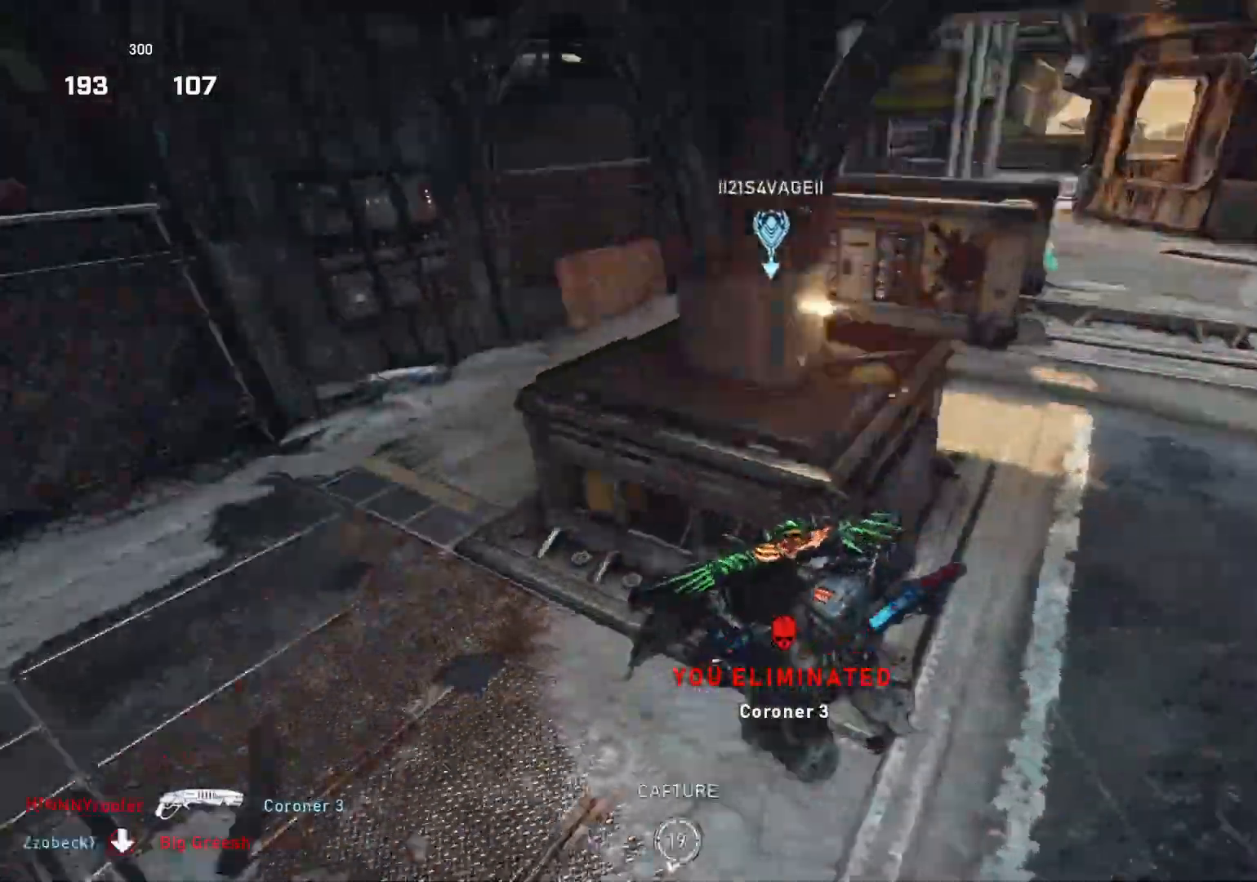
{"buttons": ["L1"], "left_stick": "up-right", "right_stick": "left", "events": [[33, "right_stick", "left"], [183, "right_stick", "center"], [250, "L1", "up"], [283, "L1", "down"], [367, "L1", "up"], [467, "L1", "down"], [500, "right_stick", "left"]]}
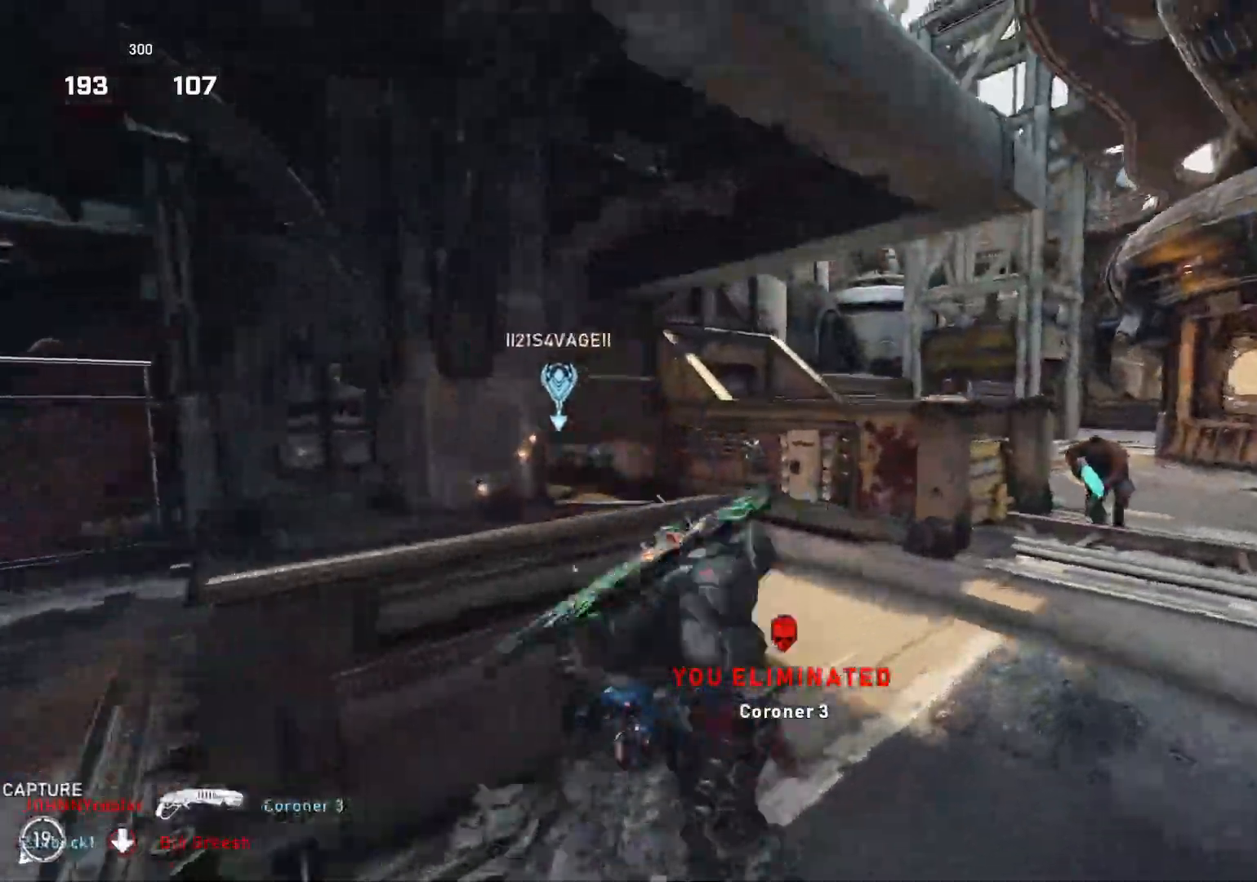
{"buttons": [], "left_stick": "up-right", "right_stick": "right", "events": [[150, "R2", "down"], [217, "right_stick", "right"], [250, "L1", "up"], [267, "R2", "up"], [400, "L1", "down"], [417, "L1", "up"]]}
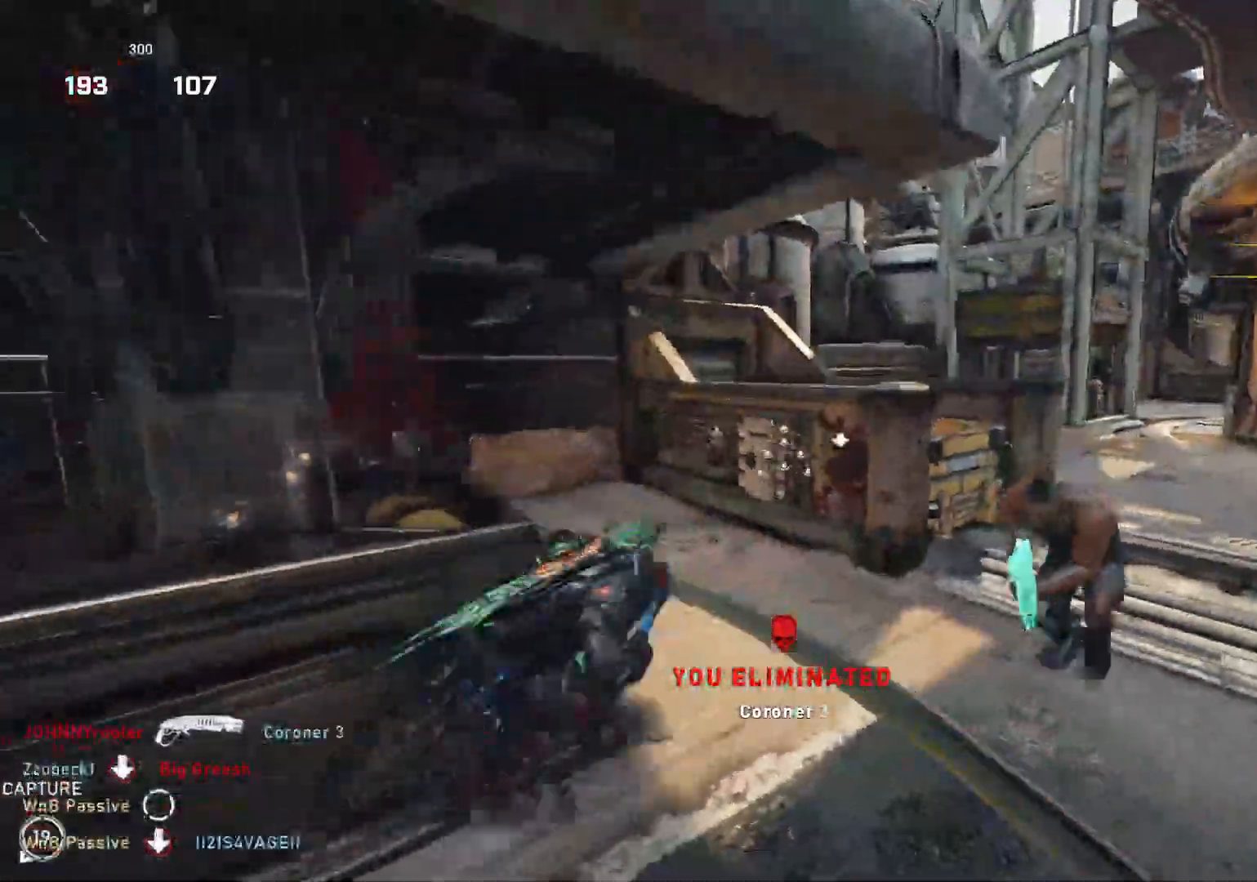
{"buttons": [], "left_stick": "right", "right_stick": "center", "events": [[17, "left_stick", "down-right"], [200, "left_stick", "right"], [500, "right_stick", "center"]]}
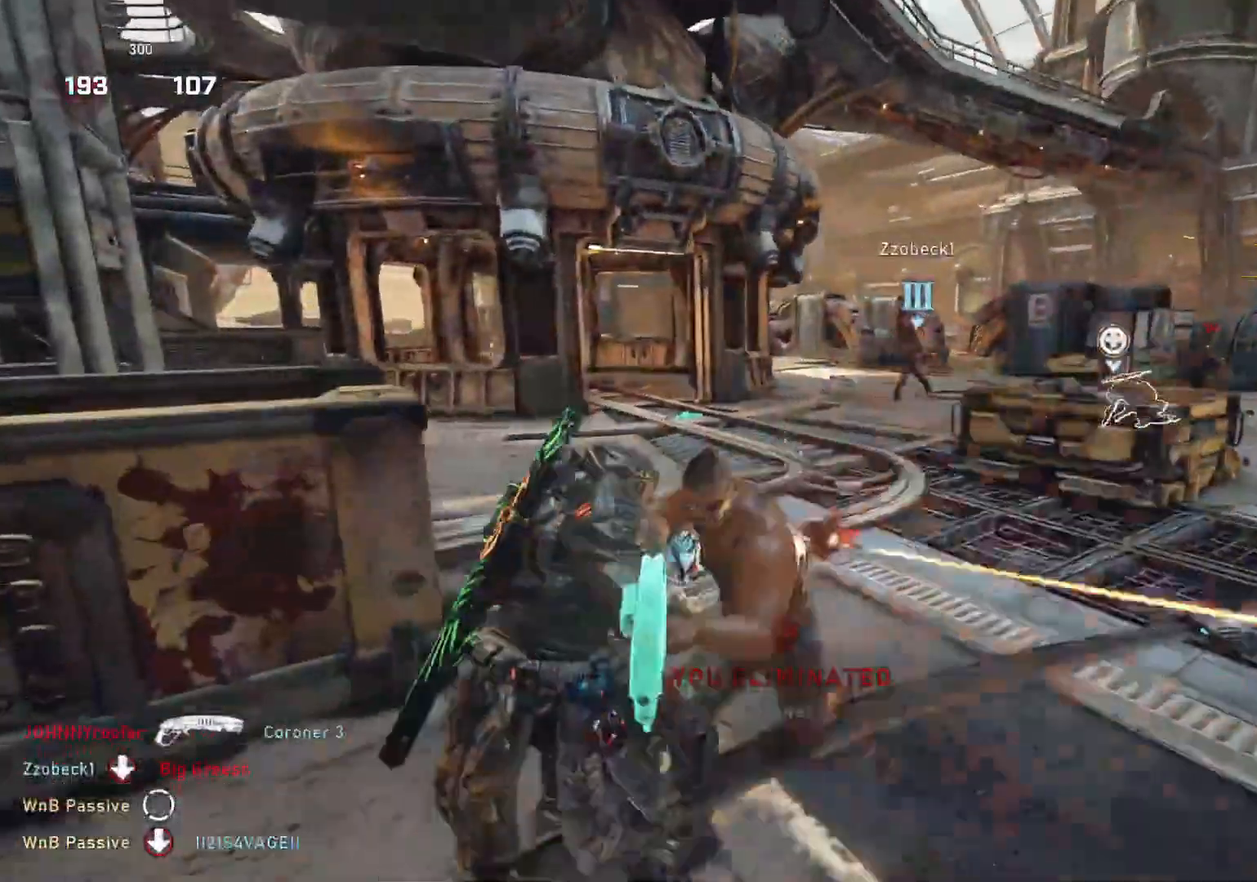
{"buttons": [], "left_stick": "center", "right_stick": "right", "events": [[117, "right_stick", "left"], [167, "left_stick", "down-right"], [217, "right_stick", "right"], [267, "left_stick", "down"], [417, "R2", "down"], [417, "left_stick", "center"], [483, "R2", "up"]]}
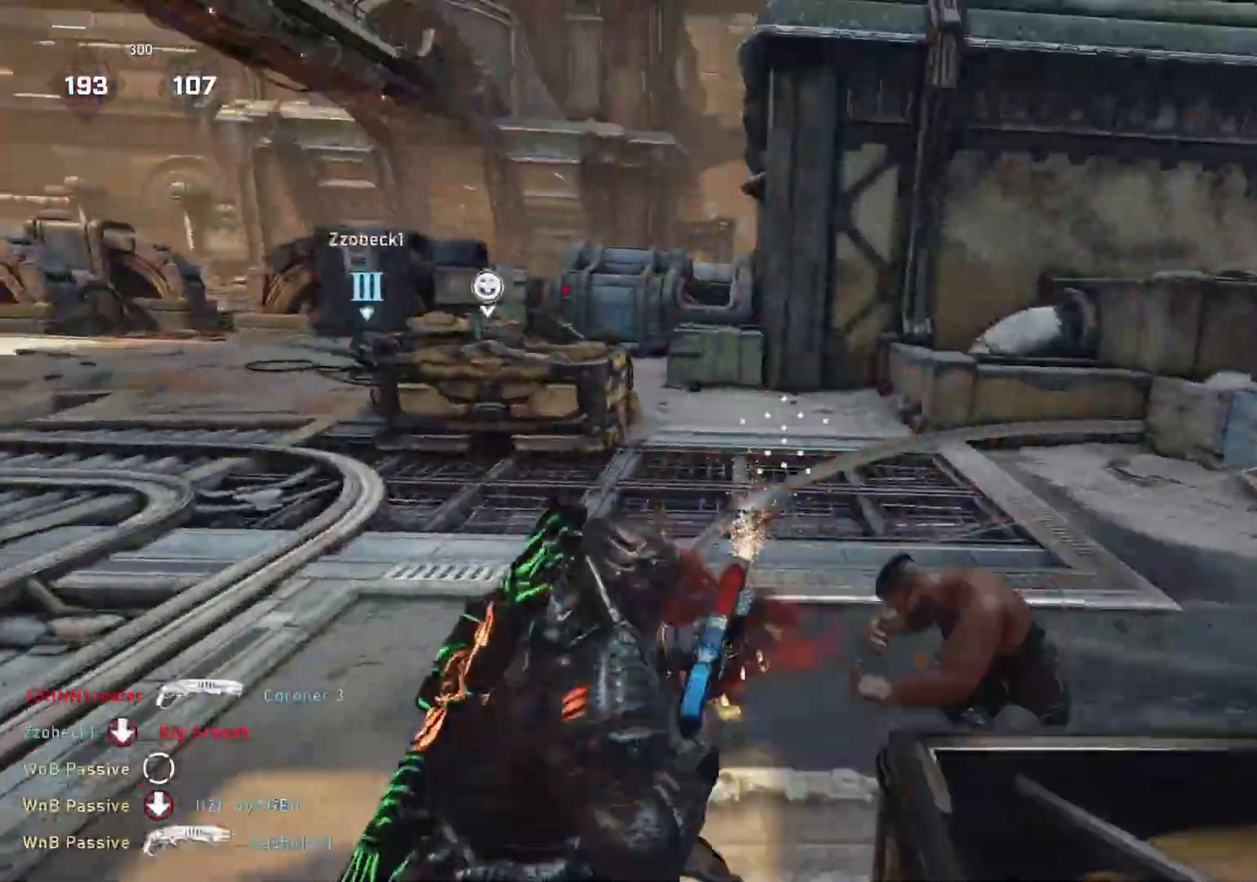
{"buttons": [], "left_stick": "up-right", "right_stick": "right", "events": [[150, "left_stick", "right"], [333, "left_stick", "up-right"], [367, "L1", "down"], [450, "L1", "up"]]}
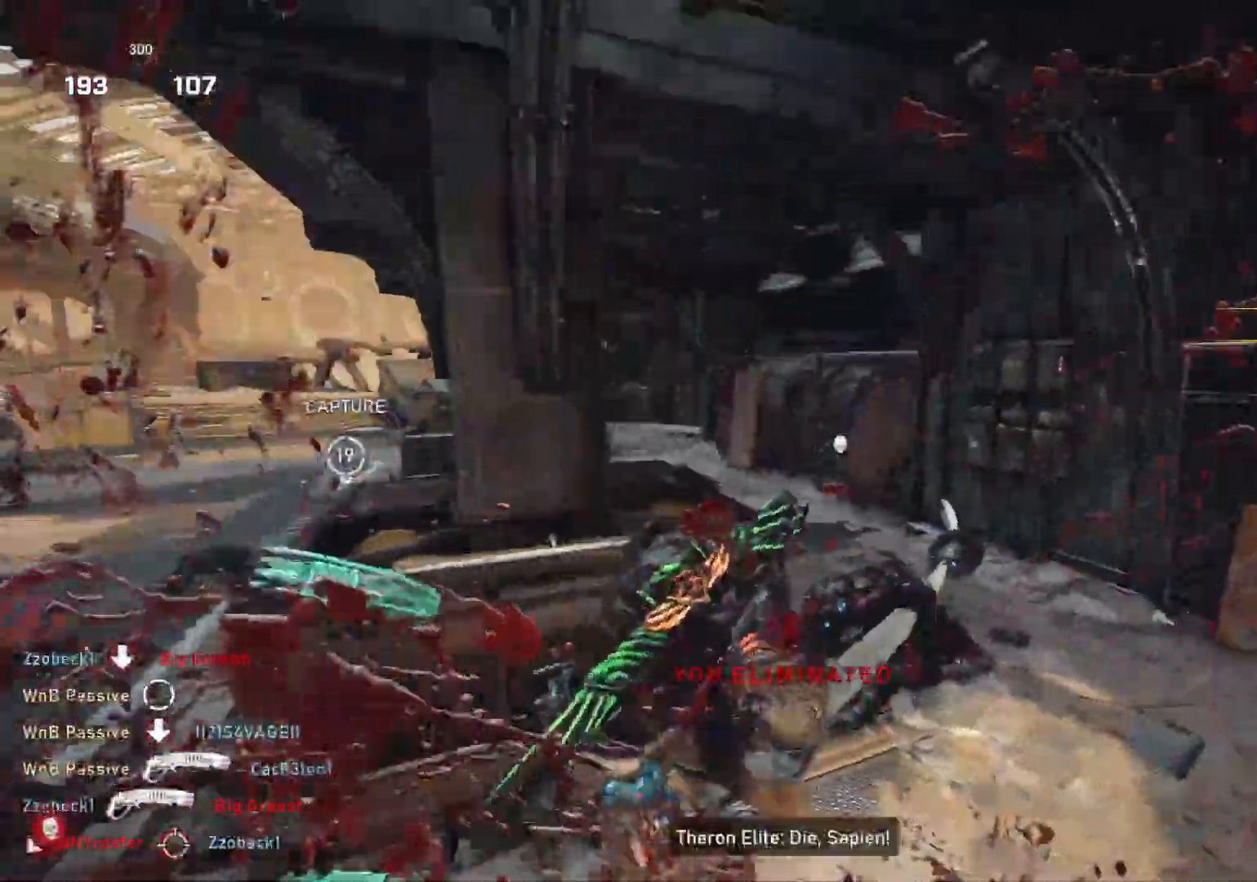
{"buttons": ["R2"], "left_stick": "right", "right_stick": "down", "events": [[83, "right_stick", "down-left"], [200, "right_stick", "center"], [217, "left_stick", "down-right"], [333, "right_stick", "right"], [417, "right_stick", "down"], [433, "left_stick", "right"], [500, "R2", "down"]]}
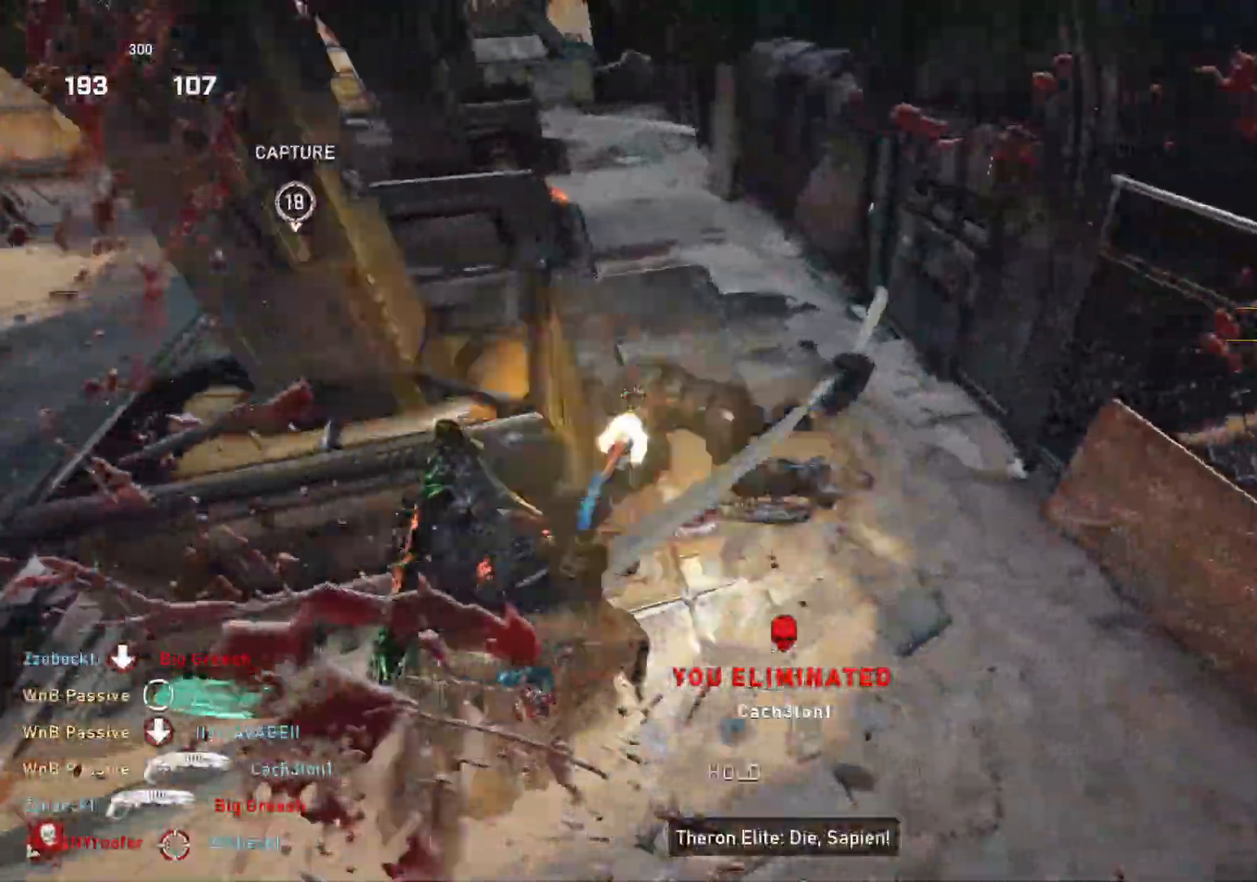
{"buttons": [], "left_stick": "up", "right_stick": "left", "events": [[17, "L1", "down"], [17, "left_stick", "up-right"], [50, "L1", "up"], [83, "R2", "up"], [83, "right_stick", "center"], [267, "left_stick", "up"], [317, "L1", "down"], [333, "right_stick", "left"], [383, "L1", "up"]]}
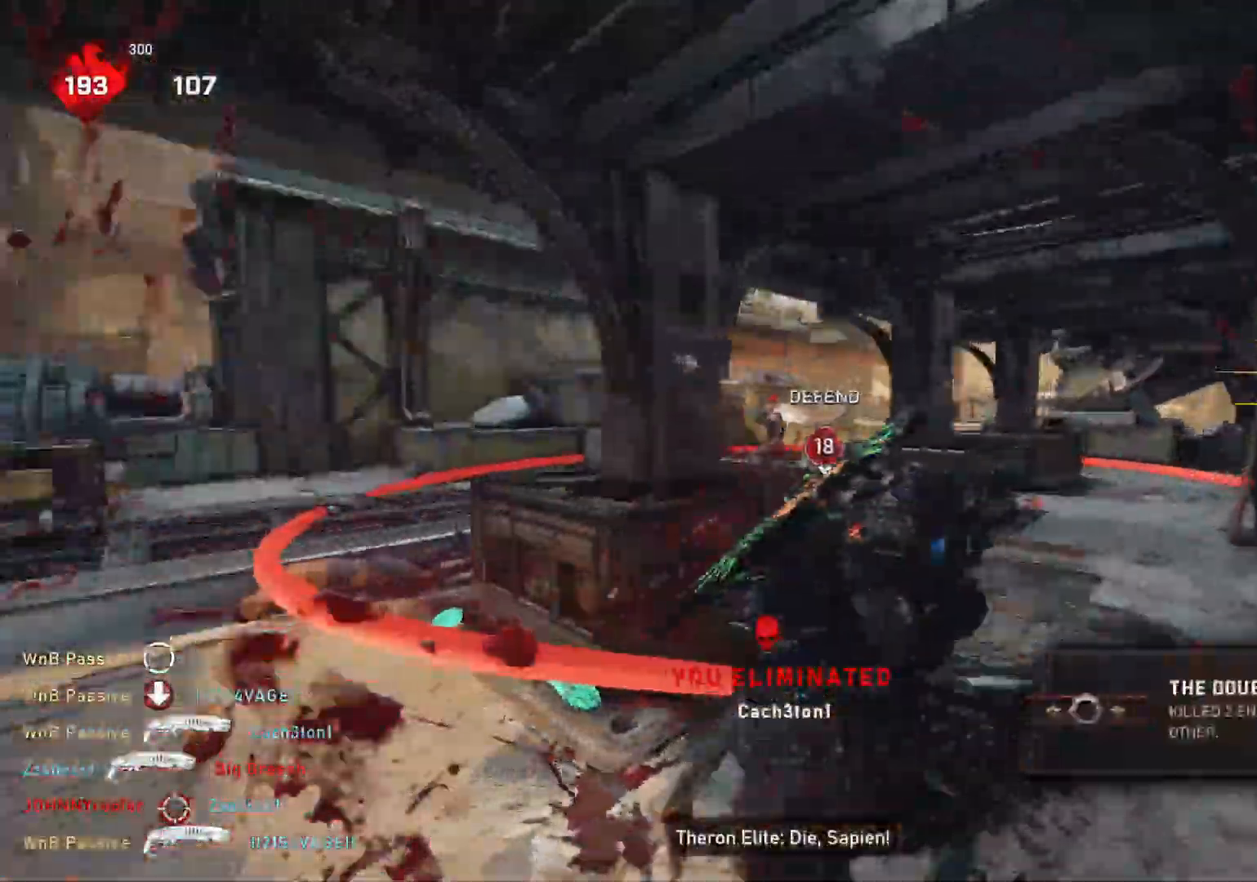
{"buttons": ["A"], "left_stick": "up-left", "right_stick": "left", "events": [[50, "left_stick", "up-right"], [217, "left_stick", "up-left"], [417, "A", "down"]]}
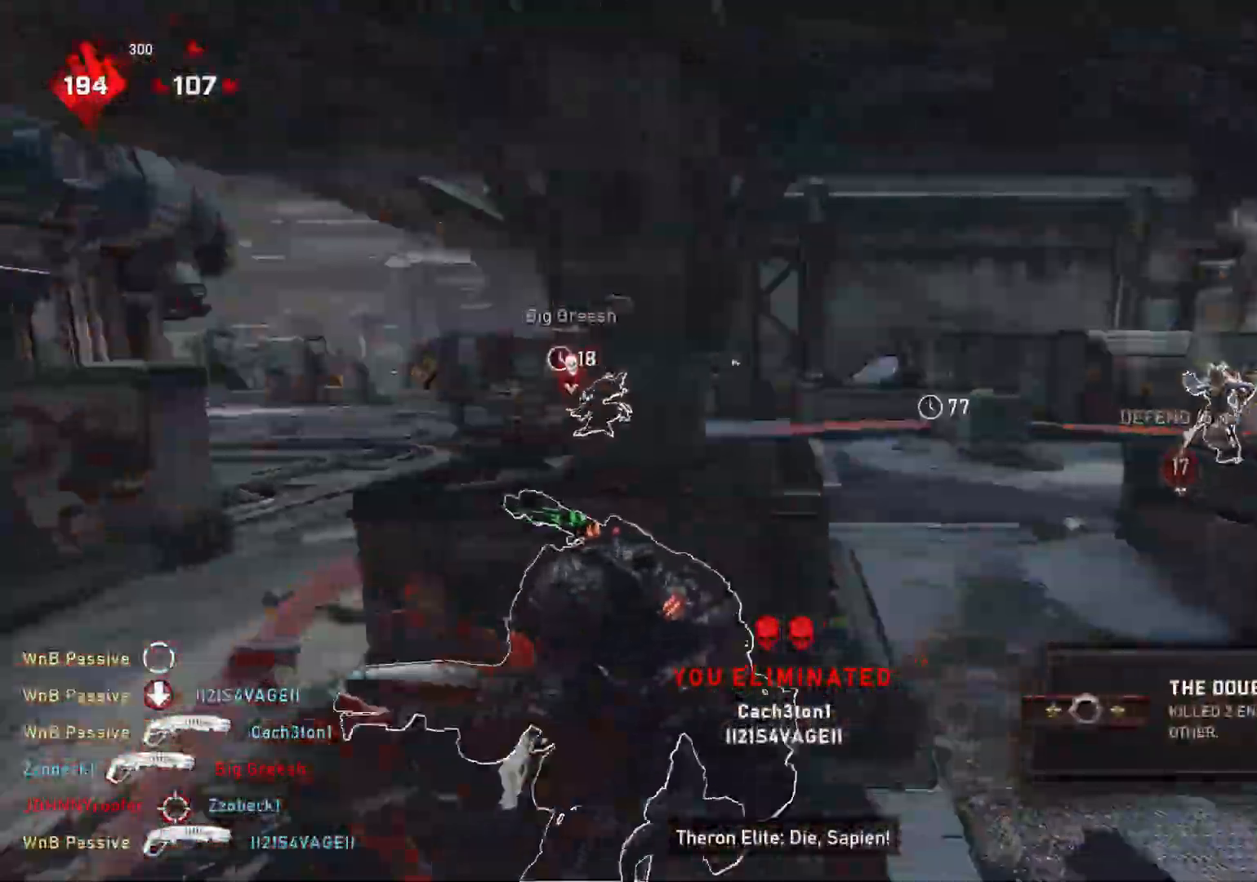
{"buttons": ["A", "L1"], "left_stick": "up", "right_stick": "left", "events": [[50, "right_stick", "center"], [83, "A", "up"], [317, "L1", "down"], [317, "right_stick", "left"], [417, "left_stick", "up"], [450, "A", "down"]]}
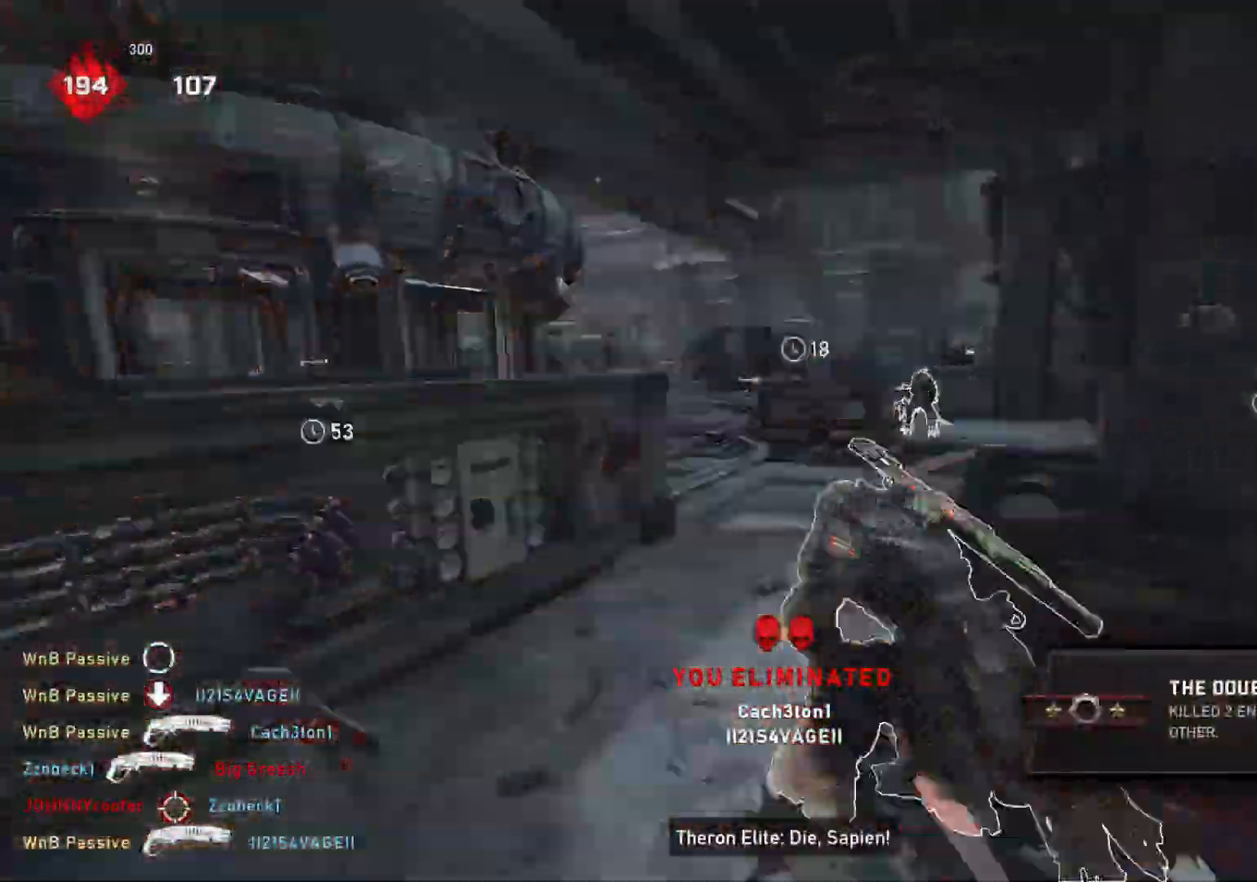
{"buttons": ["L1"], "left_stick": "up-left", "right_stick": "right", "events": [[67, "A", "up"], [67, "right_stick", "center"], [133, "L1", "up"], [217, "L1", "down"], [267, "L1", "up"], [267, "right_stick", "right"], [283, "left_stick", "up-right"], [350, "L1", "down"], [383, "right_stick", "left"], [417, "L1", "up"], [433, "left_stick", "up-left"], [467, "right_stick", "right"], [483, "L1", "down"]]}
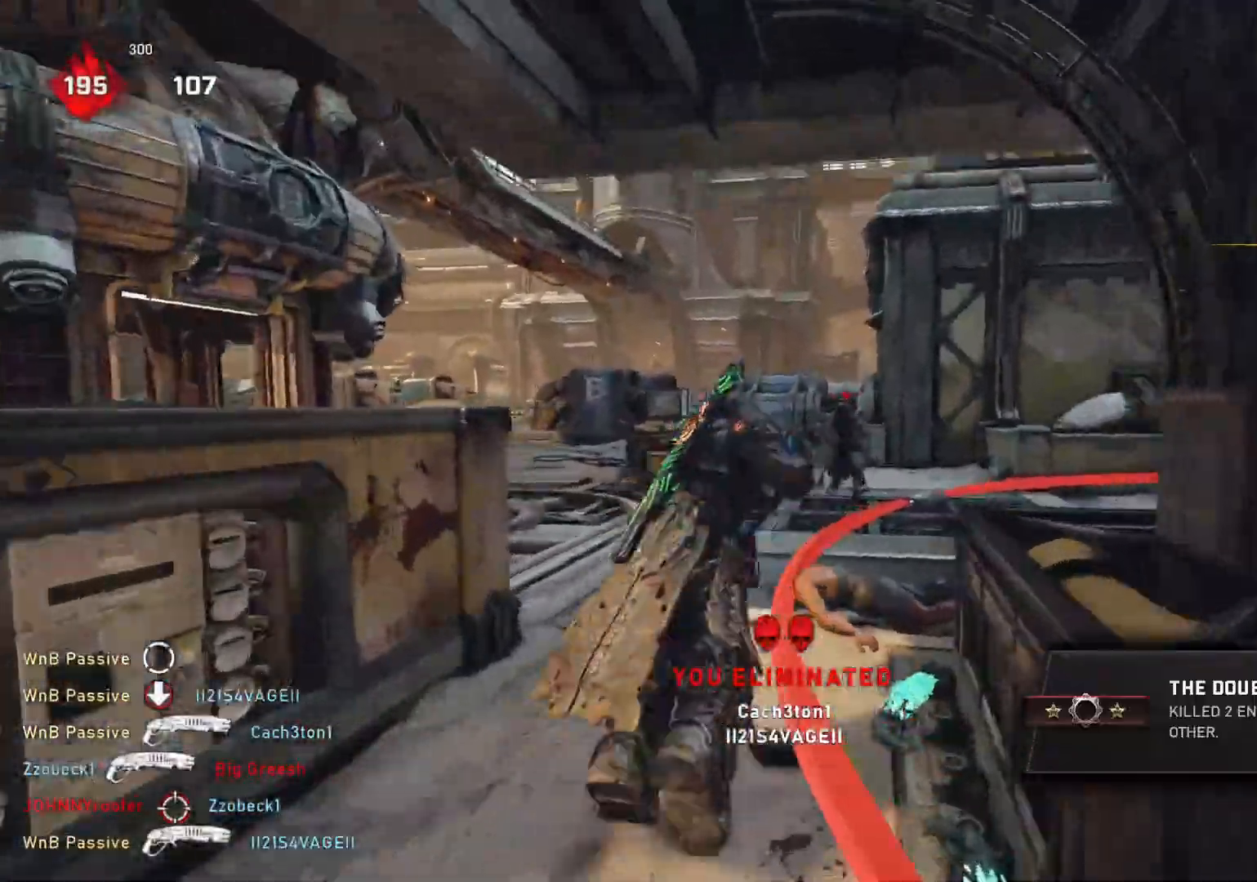
{"buttons": ["L1"], "left_stick": "up", "right_stick": "center", "events": [[33, "L1", "up"], [83, "right_stick", "left"], [183, "right_stick", "center"], [317, "left_stick", "center"], [367, "L1", "down"], [450, "left_stick", "up"], [450, "right_stick", "down"], [500, "right_stick", "center"]]}
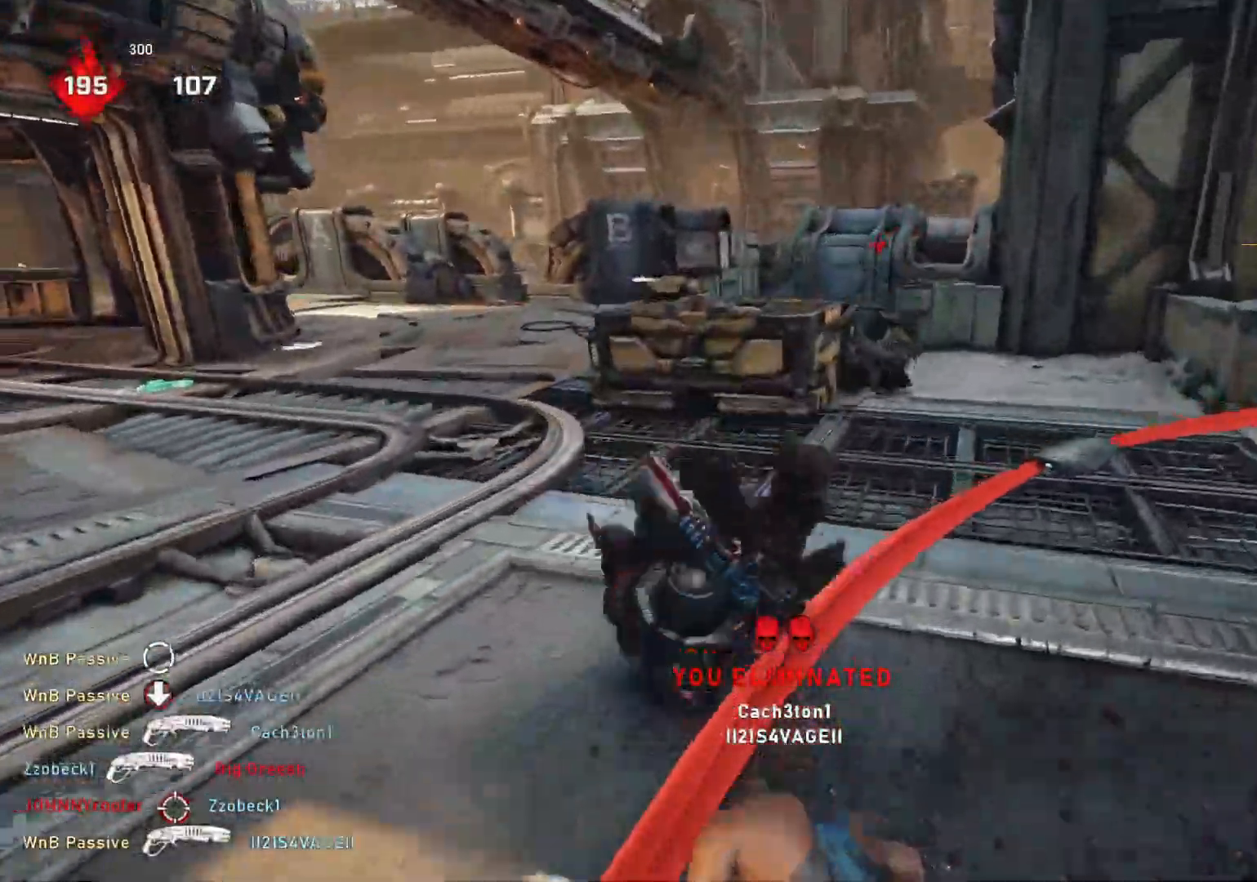
{"buttons": ["L1"], "left_stick": "up-left", "right_stick": "center", "events": [[33, "R1", "down"], [117, "R1", "up"], [317, "left_stick", "up-left"]]}
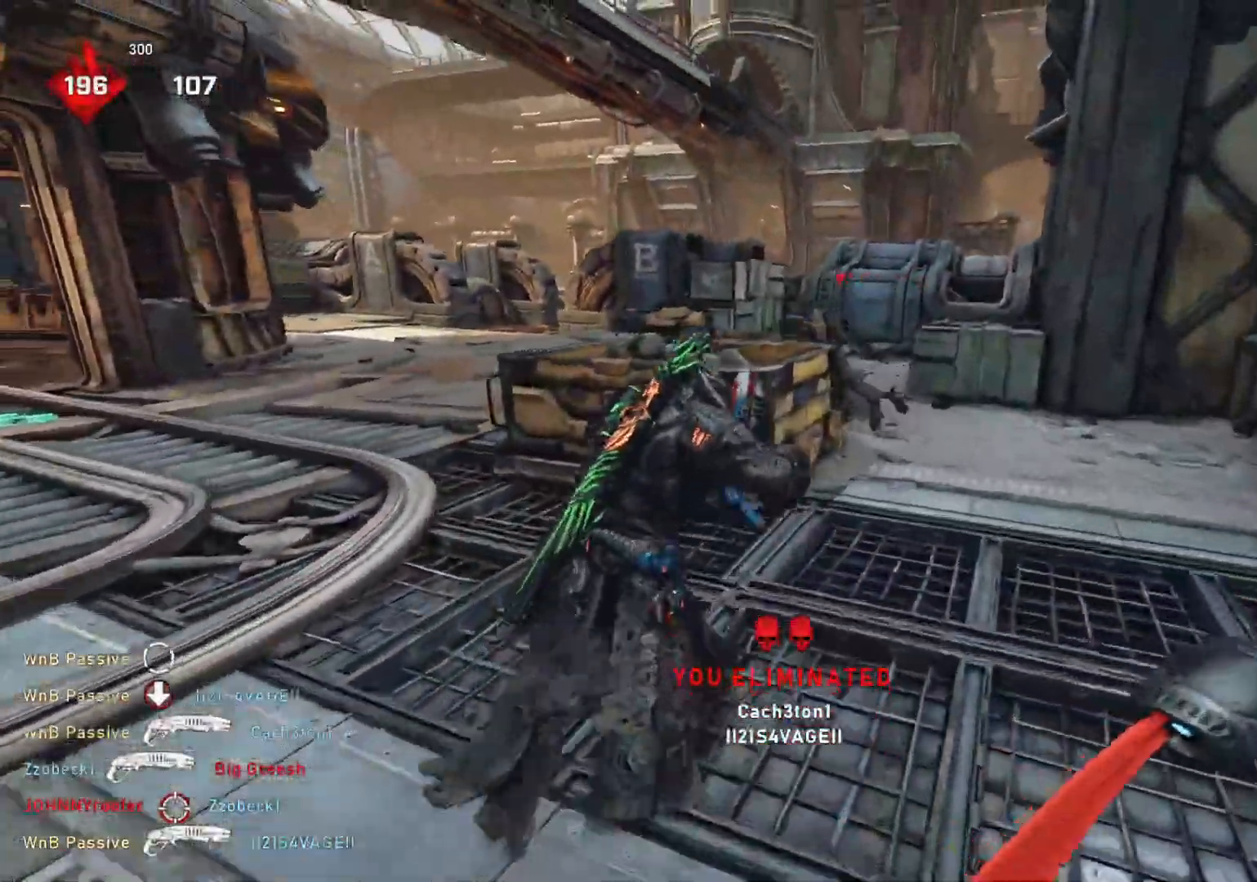
{"buttons": ["L1", "R1"], "left_stick": "up-left", "right_stick": "center", "events": [[167, "left_stick", "left"], [167, "right_stick", "down"], [267, "right_stick", "center"], [450, "R1", "down"], [450, "left_stick", "up-left"]]}
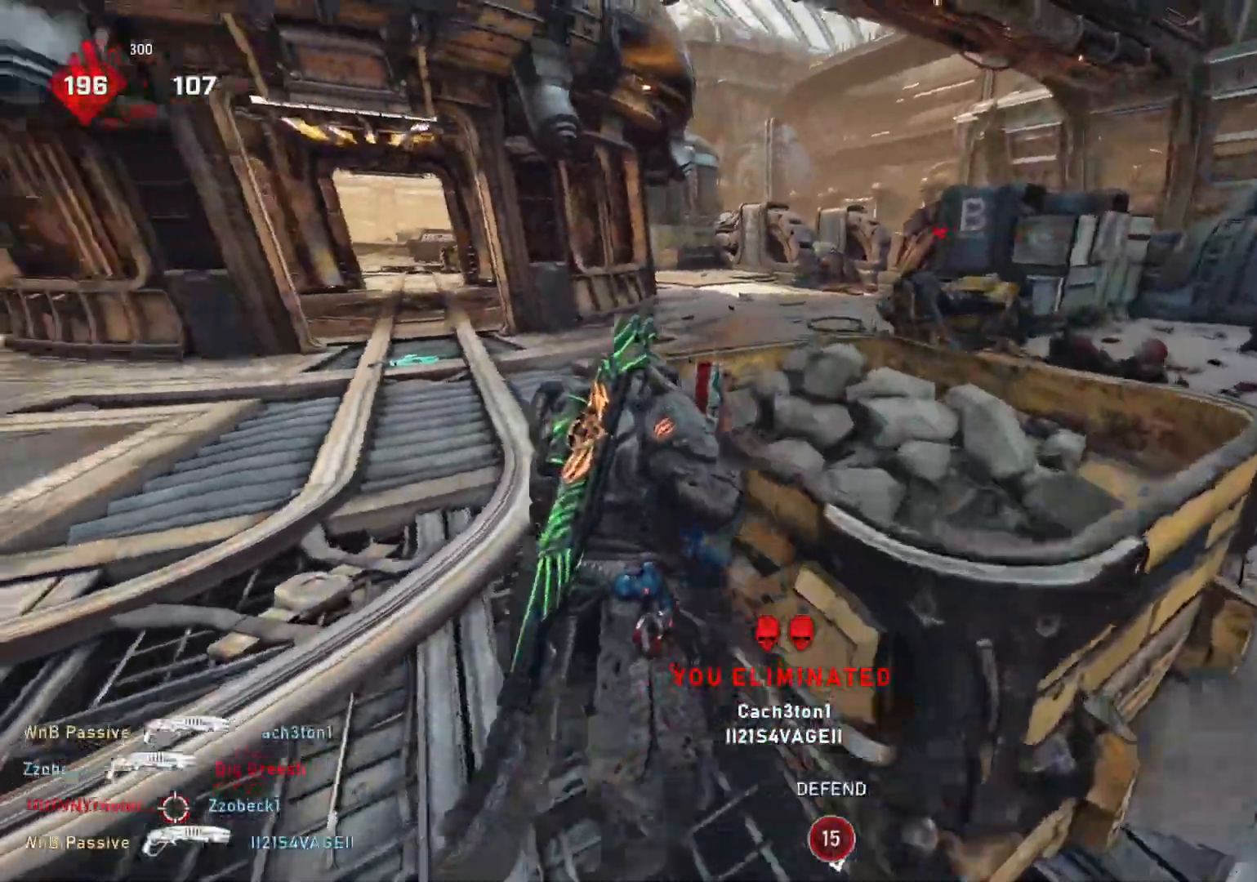
{"buttons": ["L1"], "left_stick": "up-right", "right_stick": "center", "events": [[17, "R1", "up"], [117, "left_stick", "center"], [117, "right_stick", "up"], [250, "left_stick", "right"], [250, "right_stick", "center"], [333, "A", "down"], [417, "left_stick", "up-right"], [433, "A", "up"]]}
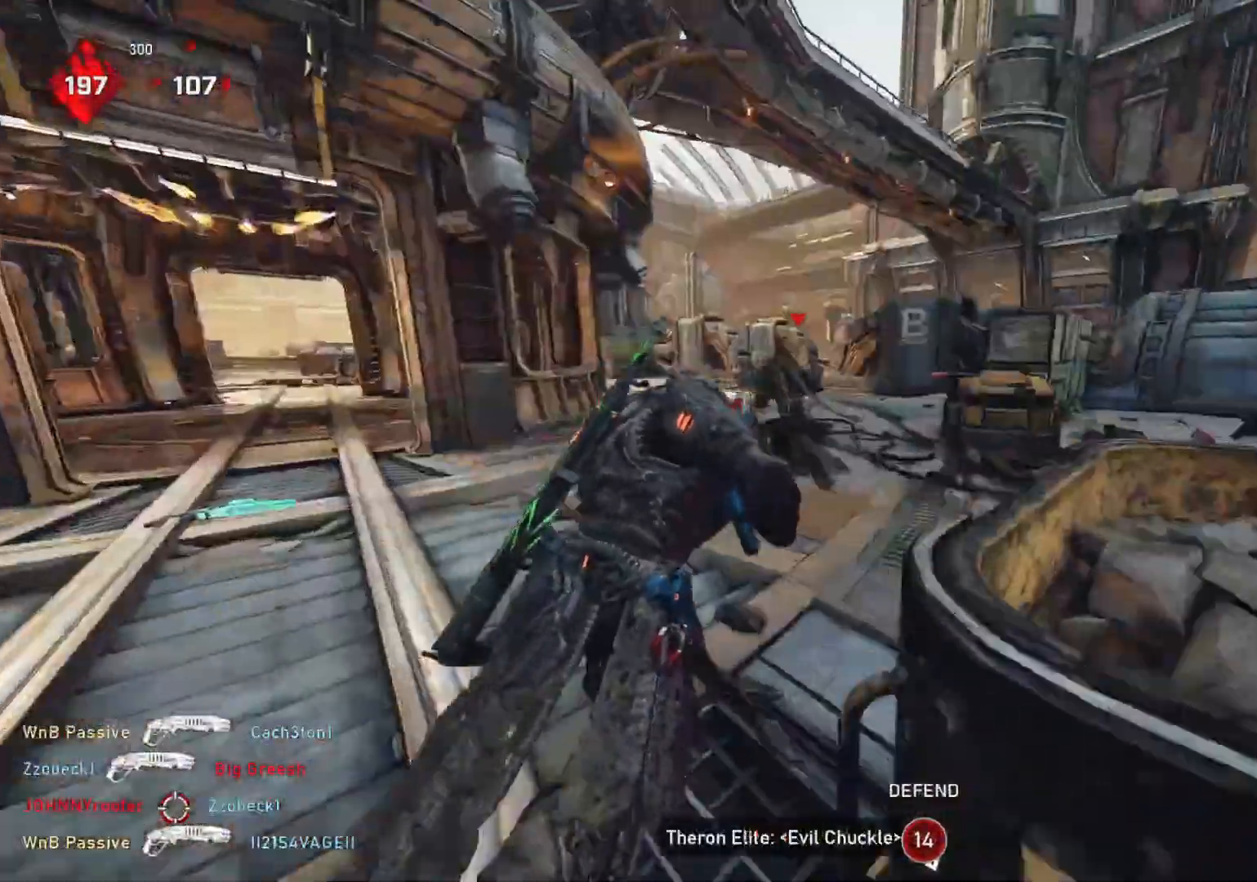
{"buttons": ["L1"], "left_stick": "up-right", "right_stick": "center", "events": []}
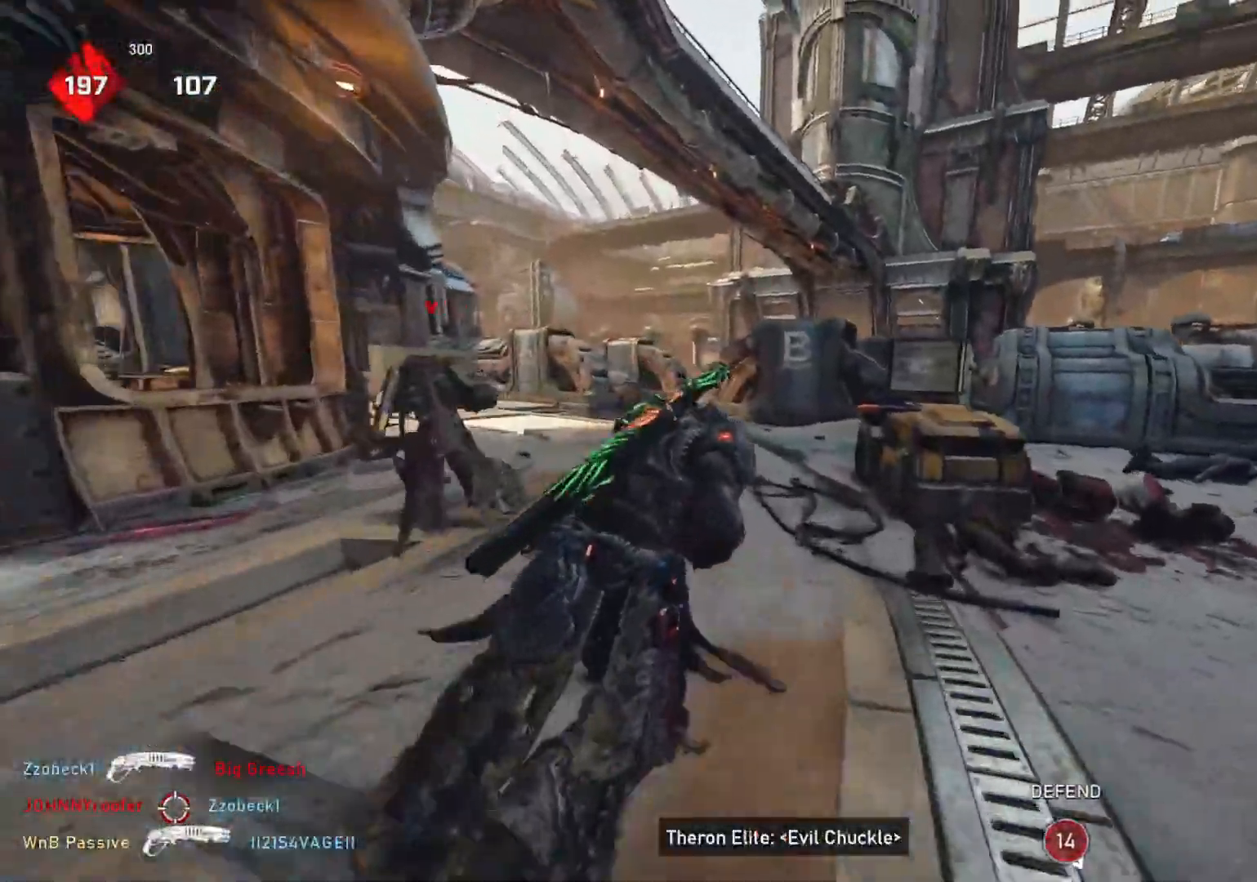
{"buttons": [], "left_stick": "up-right", "right_stick": "center", "events": [[200, "L1", "up"], [250, "L1", "down"], [317, "L1", "up"], [317, "right_stick", "right"], [467, "right_stick", "center"]]}
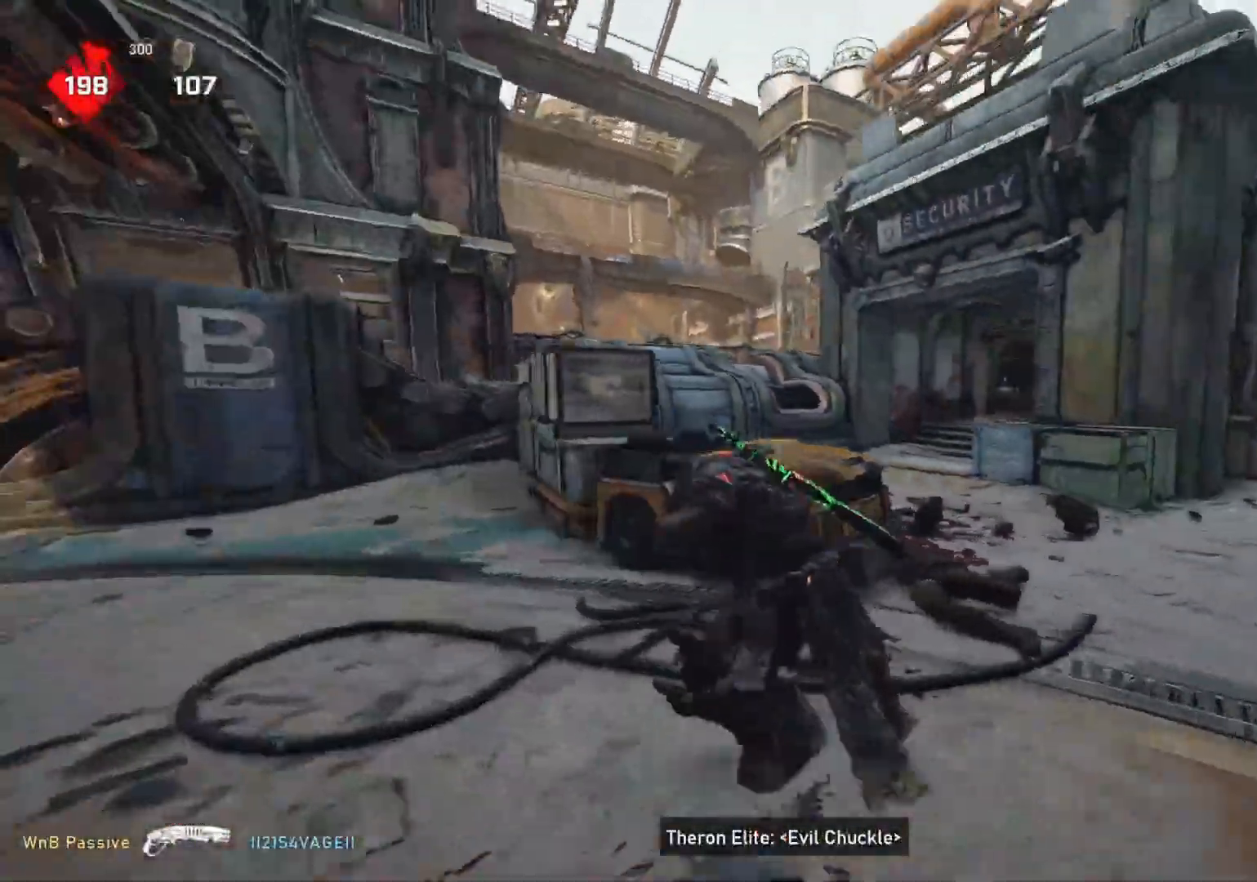
{"buttons": ["X"], "left_stick": "up-left", "right_stick": "center", "events": [[17, "left_stick", "down"], [67, "X", "down"], [117, "left_stick", "up"], [267, "left_stick", "up-left"]]}
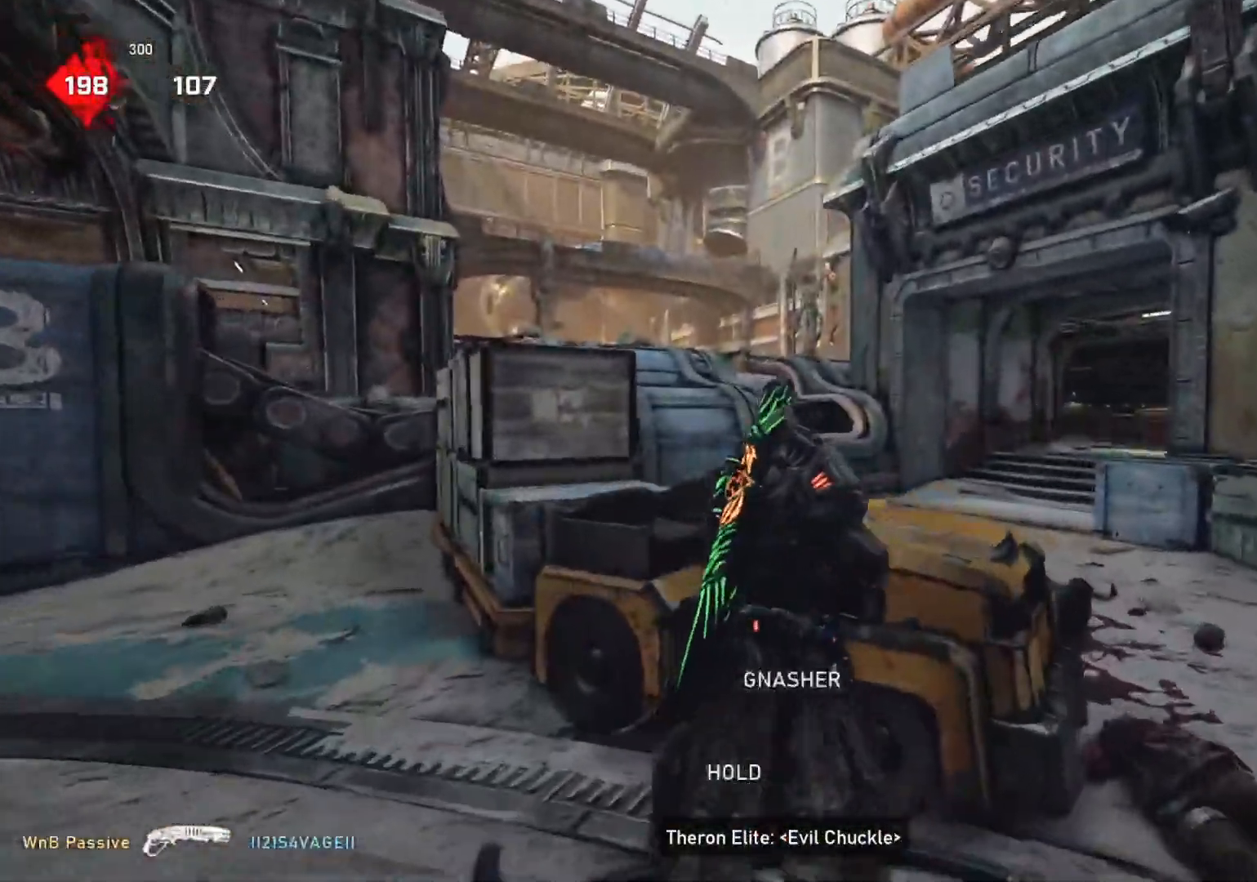
{"buttons": ["A", "L1"], "left_stick": "up", "right_stick": "center", "events": [[50, "left_stick", "center"], [117, "X", "up"], [200, "right_stick", "left"], [333, "left_stick", "up"], [367, "L1", "down"], [483, "right_stick", "center"], [500, "A", "down"]]}
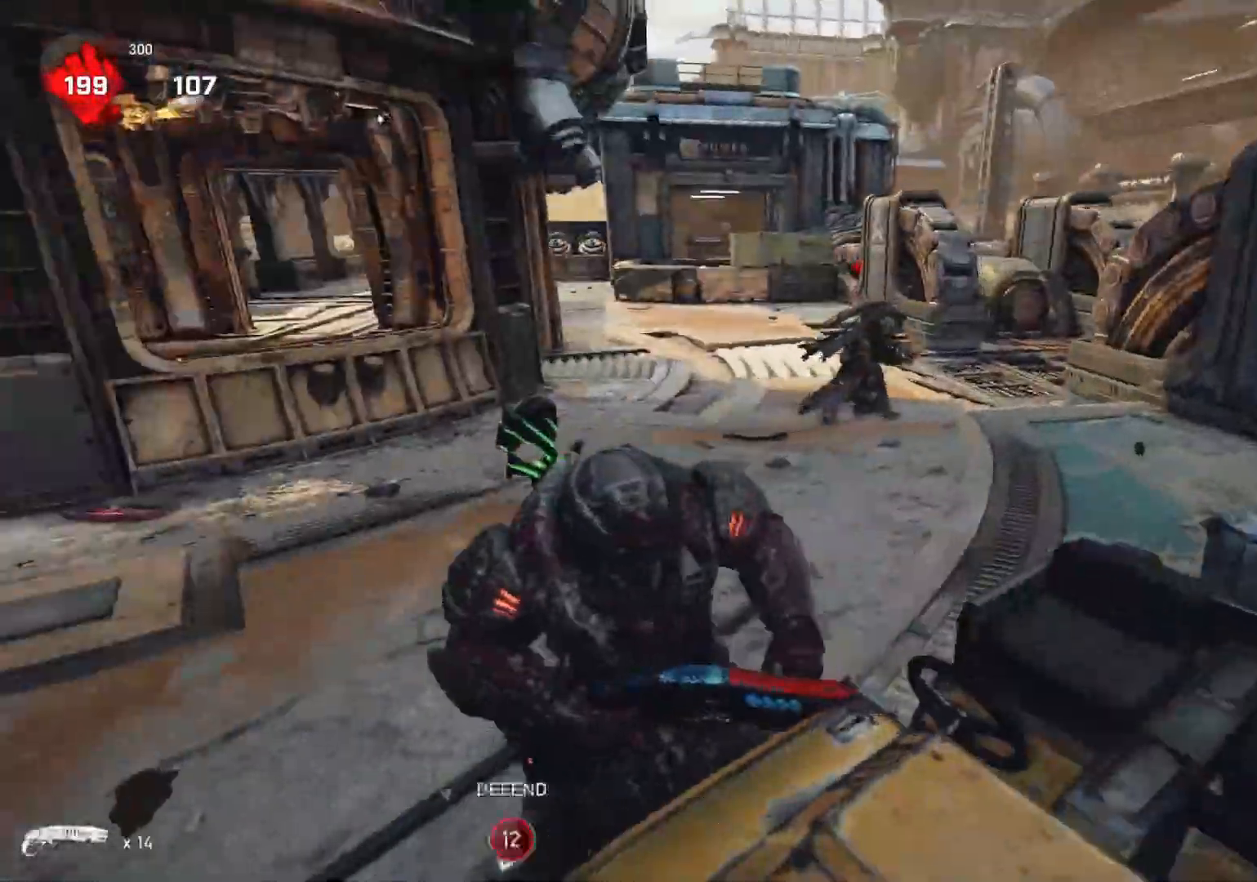
{"buttons": ["A", "L1"], "left_stick": "up", "right_stick": "center", "events": []}
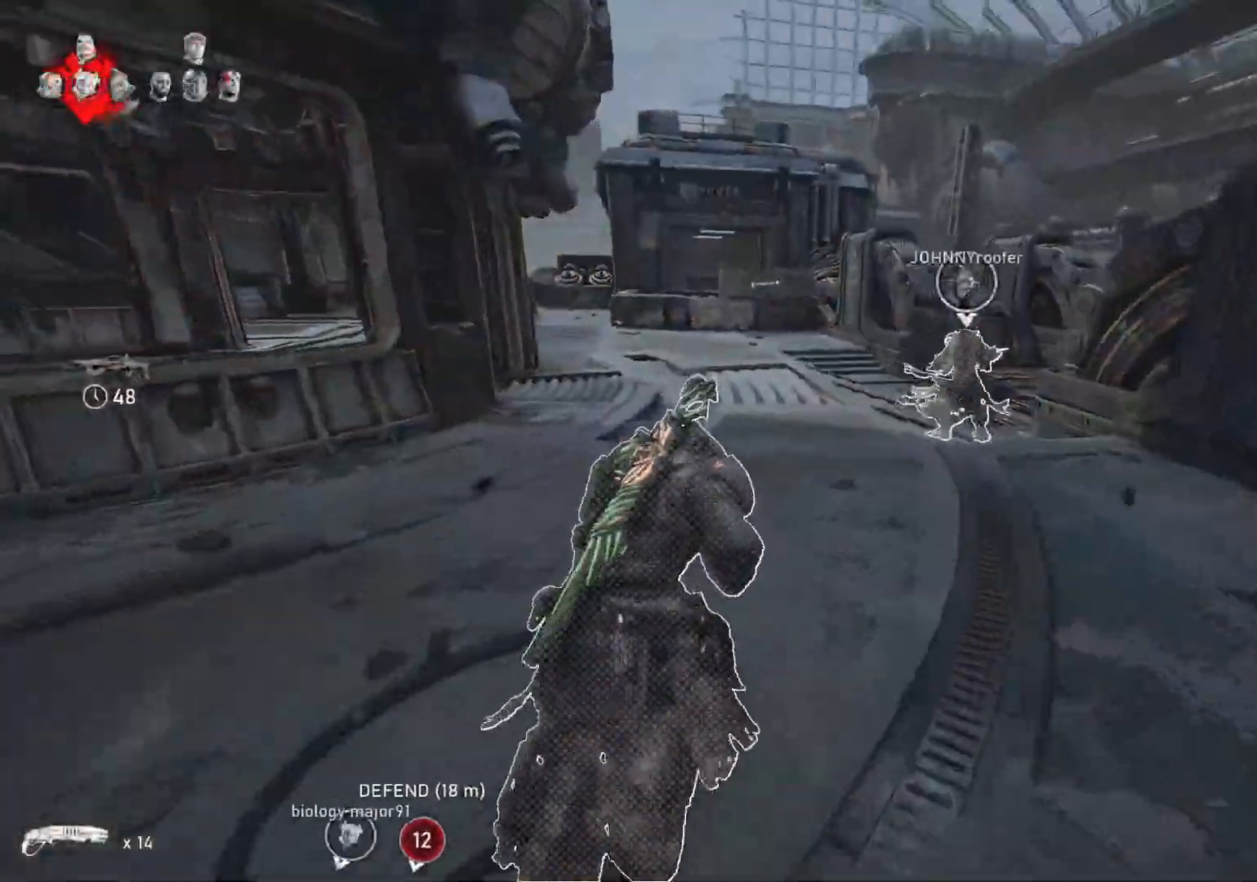
{"buttons": ["A", "L1"], "left_stick": "up-right", "right_stick": "center", "events": [[17, "left_stick", "up-right"]]}
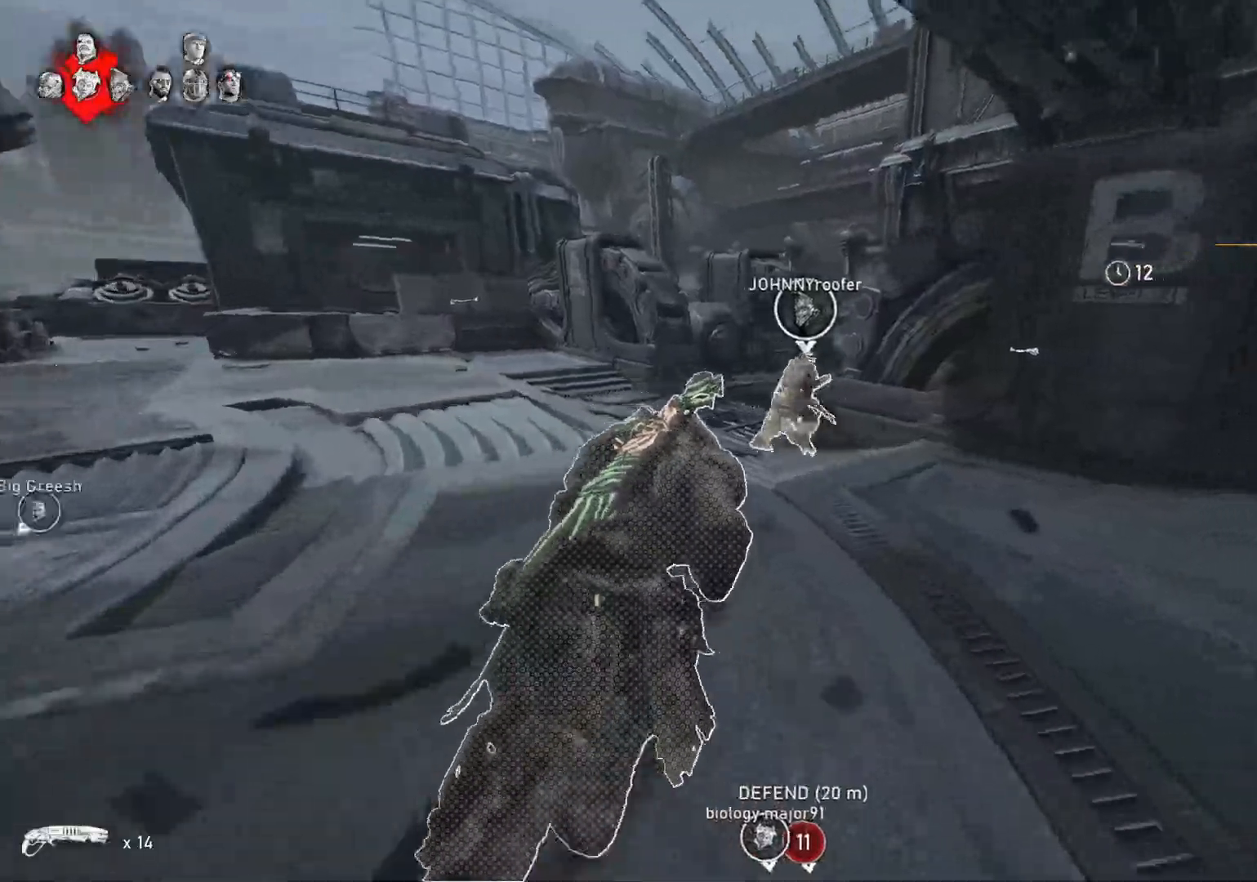
{"buttons": ["L1"], "left_stick": "up-right", "right_stick": "center", "events": [[333, "A", "up"], [417, "L1", "up"], [467, "L1", "down"]]}
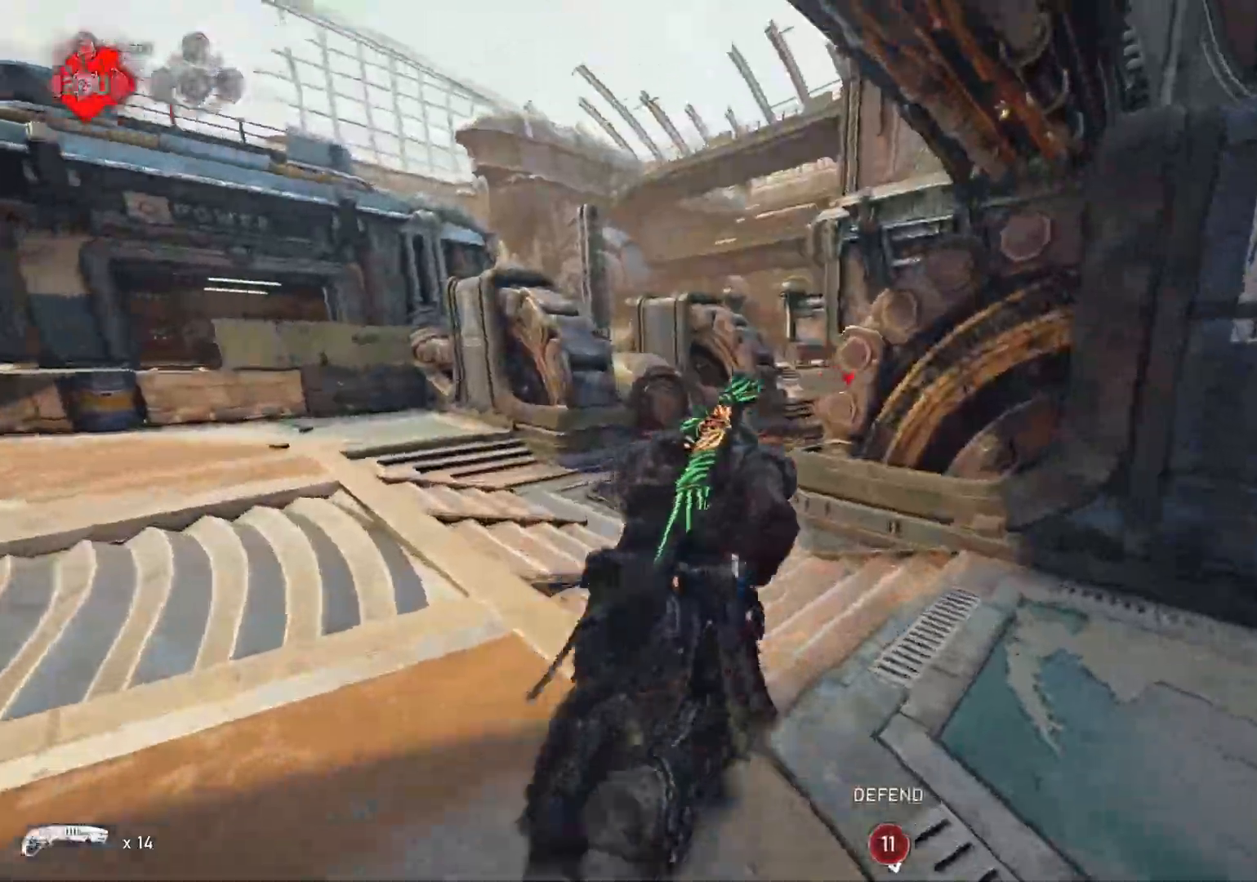
{"buttons": ["L1"], "left_stick": "up", "right_stick": "down", "events": [[33, "right_stick", "right"], [50, "L1", "up"], [83, "right_stick", "center"], [150, "A", "down"], [417, "L1", "down"], [417, "left_stick", "up"], [467, "A", "up"], [483, "right_stick", "down"]]}
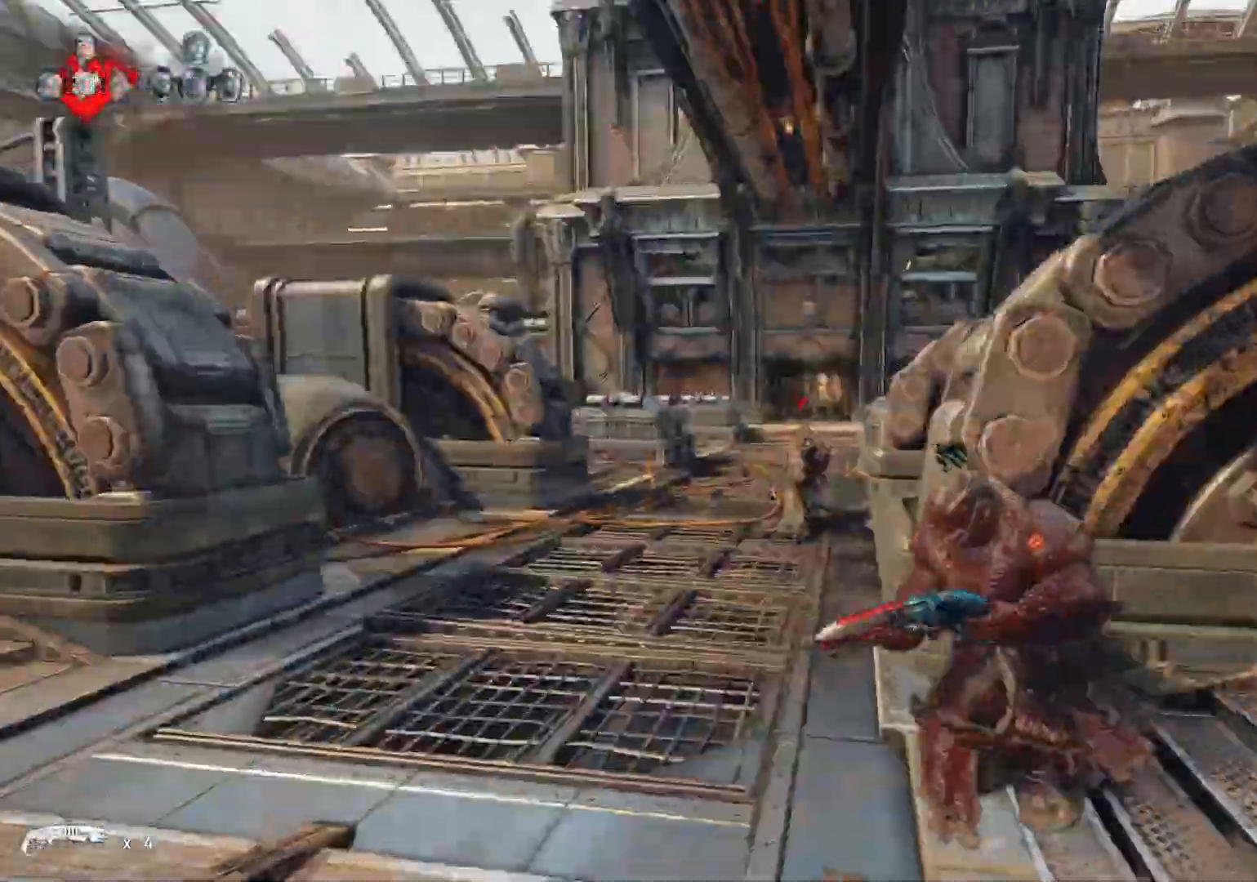
{"buttons": ["A", "L1"], "left_stick": "up-left", "right_stick": "center", "events": [[83, "A", "down"], [133, "right_stick", "center"], [417, "left_stick", "up-left"]]}
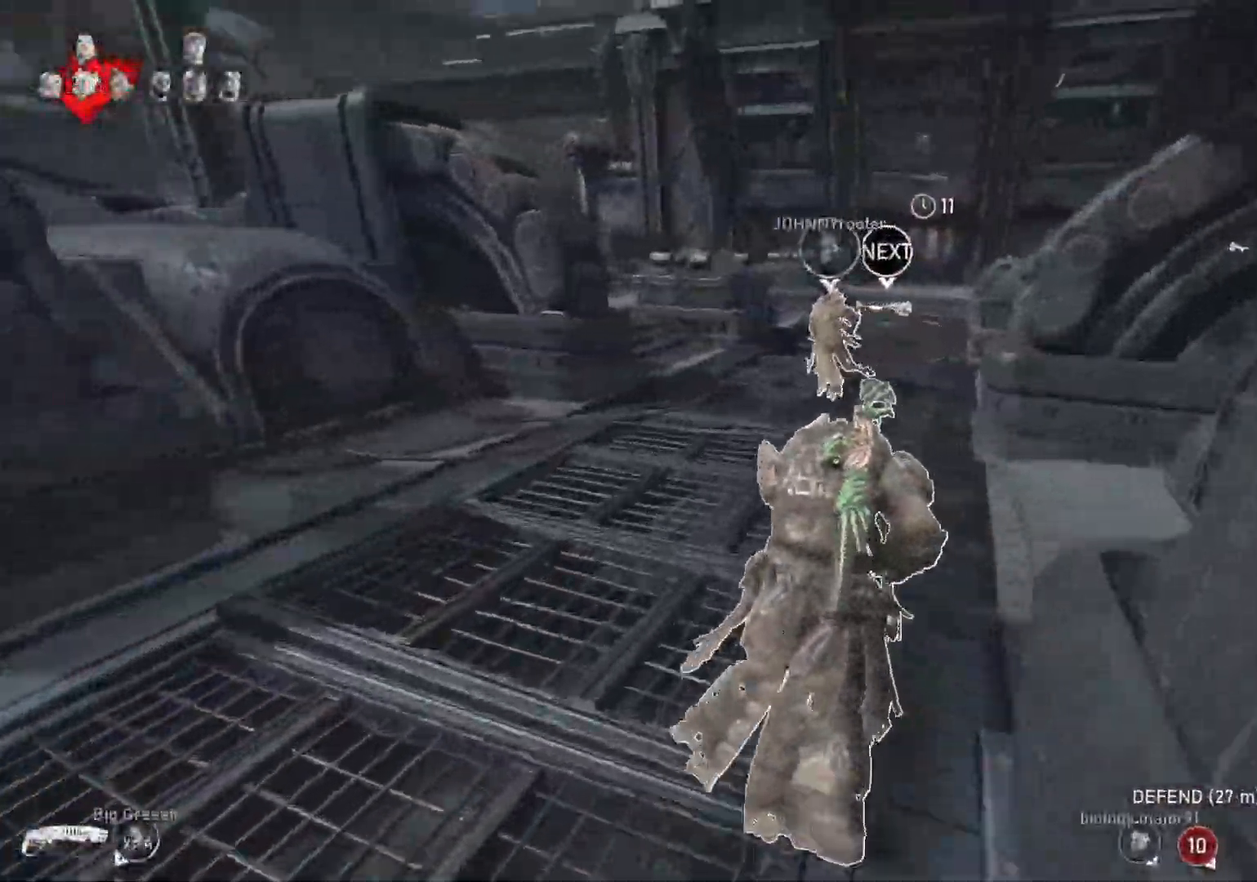
{"buttons": ["L1"], "left_stick": "up-left", "right_stick": "center", "events": [[233, "left_stick", "center"], [333, "A", "up"], [500, "left_stick", "up-left"]]}